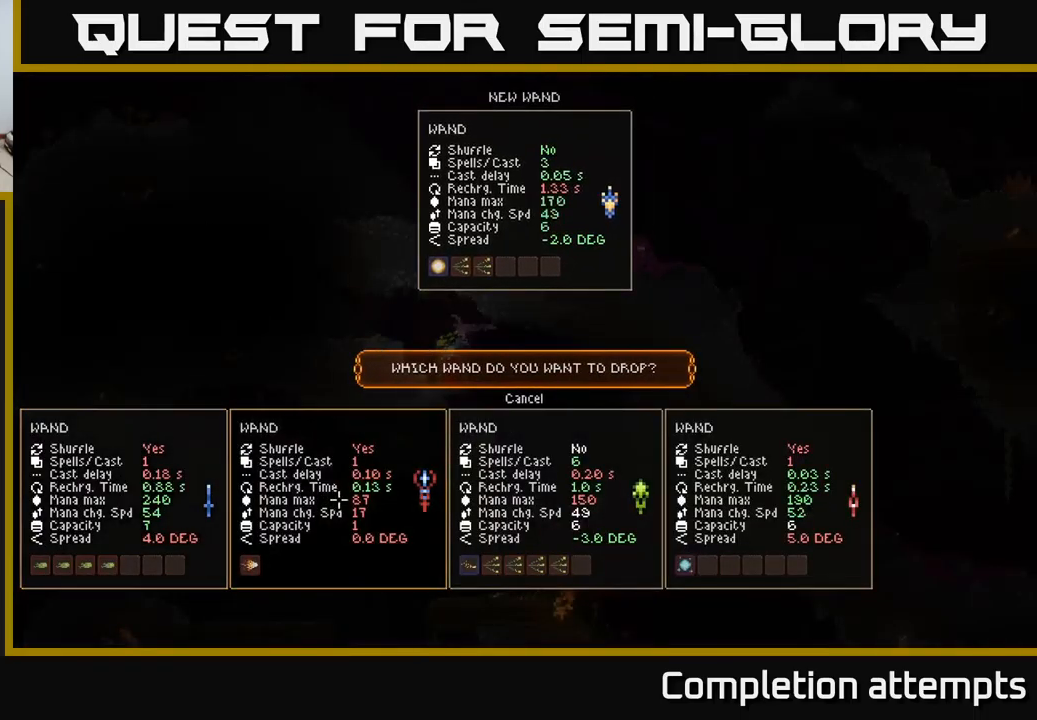
Gameplay with a controller (Xbox layout); each line is a JSON object with the inputs held at the frame after it. "events" lists button and stick changes between this image and that frame as [ms after this image, input, new state], when the widget could be followed in between.
{"buttons": [], "left_stick": "center", "right_stick": "center", "events": [[17, "DPAD_RIGHT", "down"], [133, "DPAD_RIGHT", "up"]]}
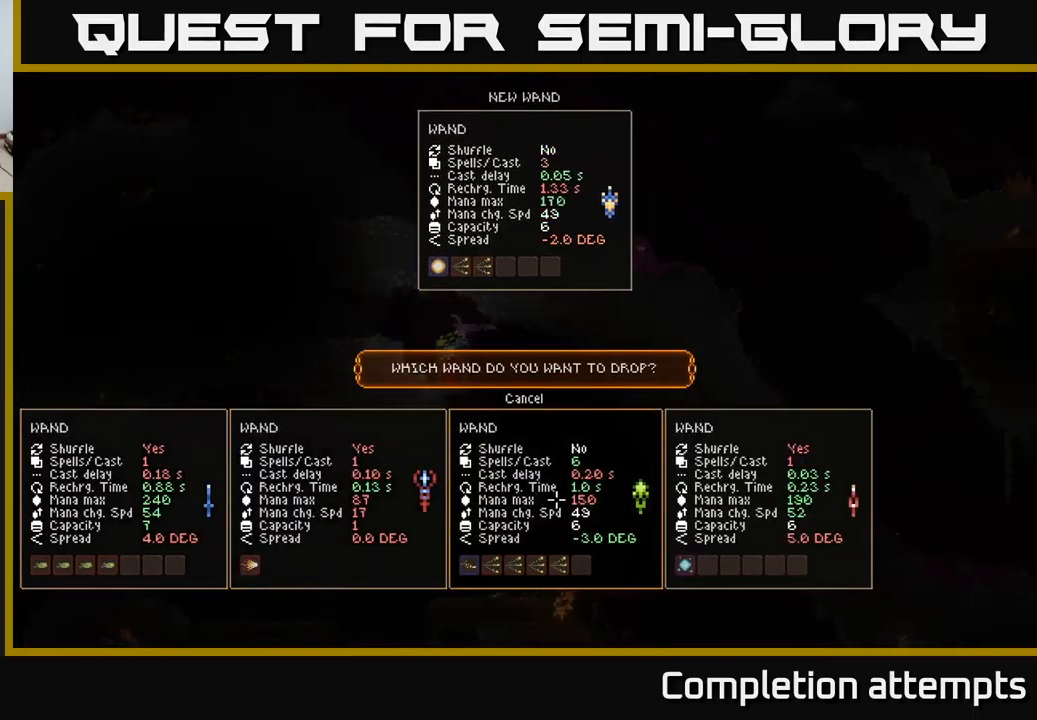
{"buttons": [], "left_stick": "center", "right_stick": "center", "events": []}
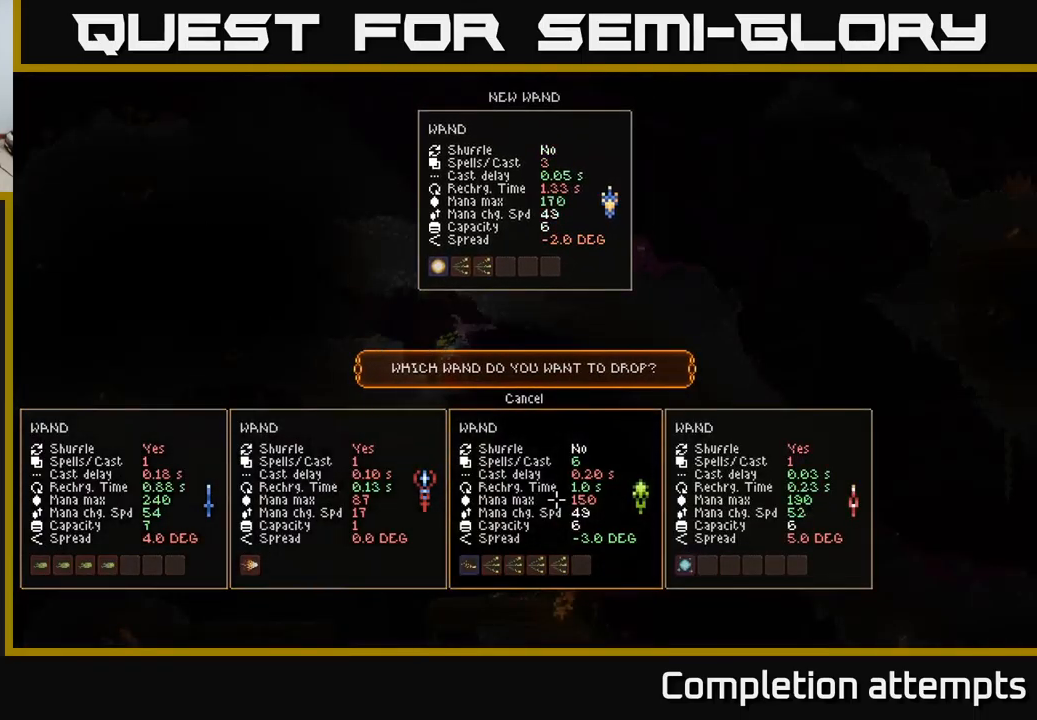
{"buttons": [], "left_stick": "center", "right_stick": "center", "events": []}
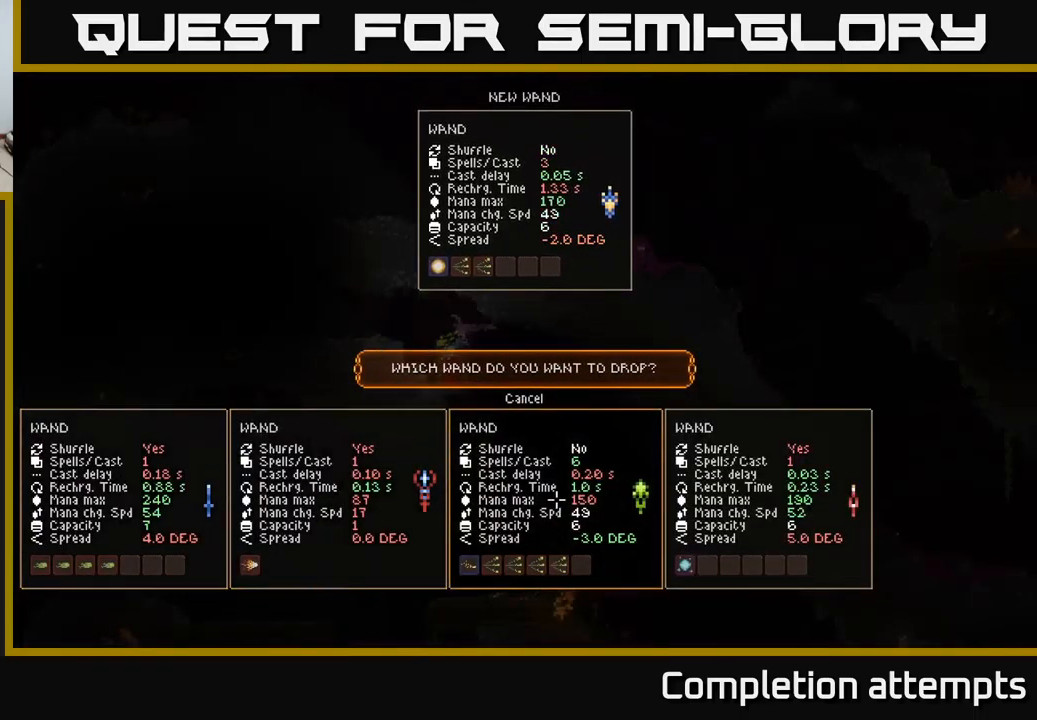
{"buttons": [], "left_stick": "center", "right_stick": "center", "events": []}
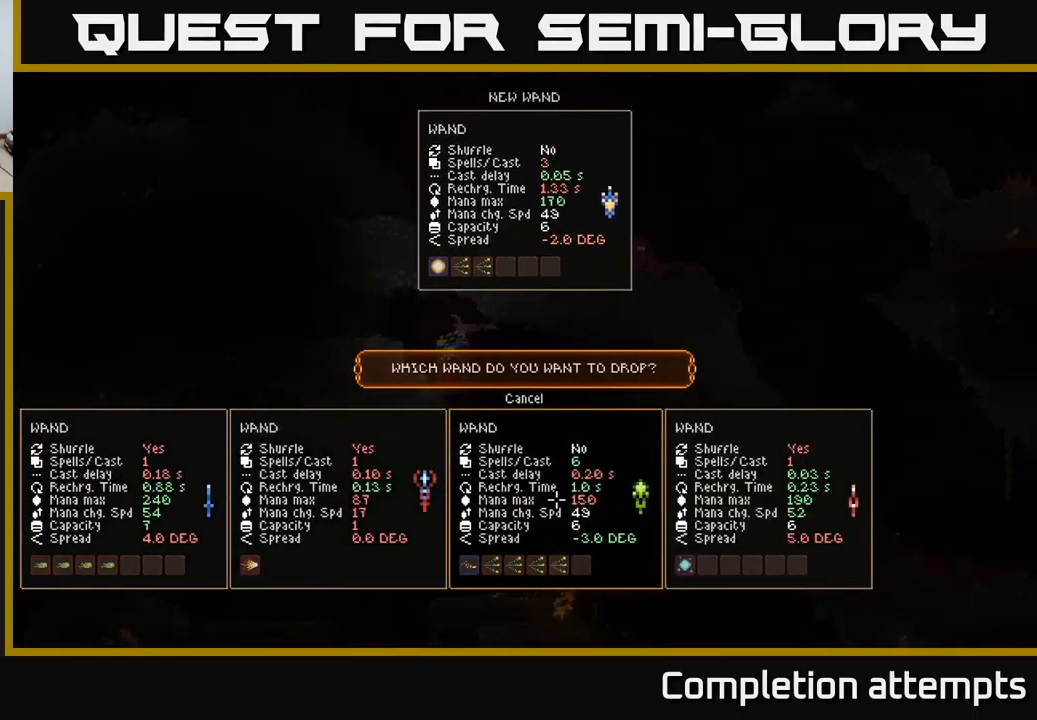
{"buttons": [], "left_stick": "center", "right_stick": "center", "events": []}
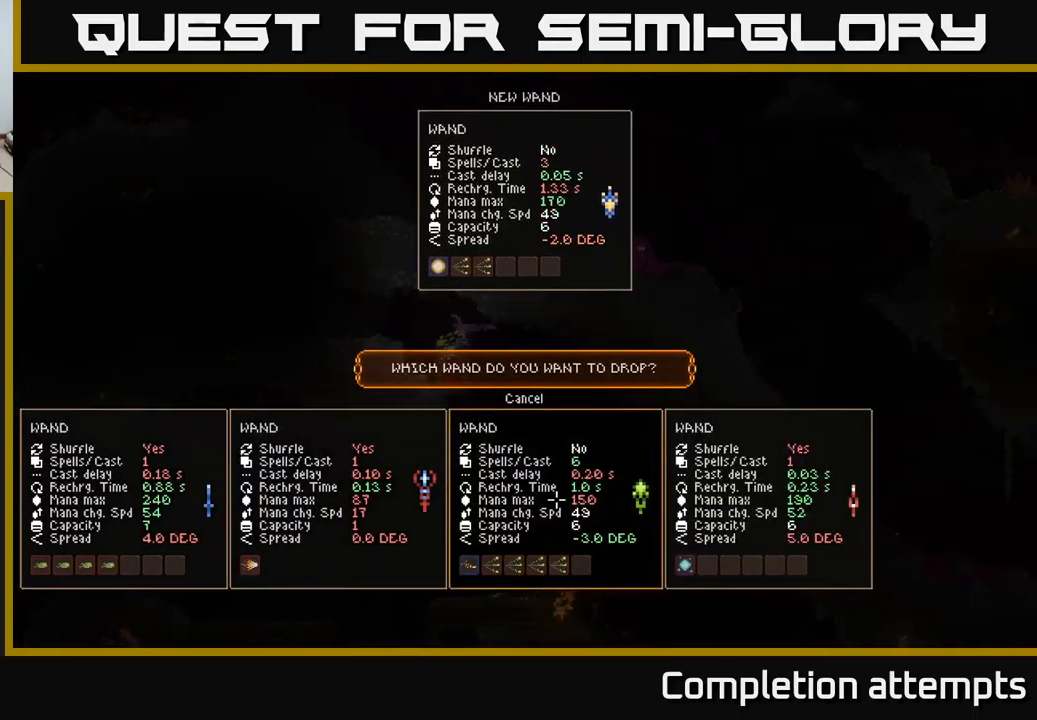
{"buttons": [], "left_stick": "center", "right_stick": "center", "events": [[350, "SELECT", "down"], [467, "SELECT", "up"]]}
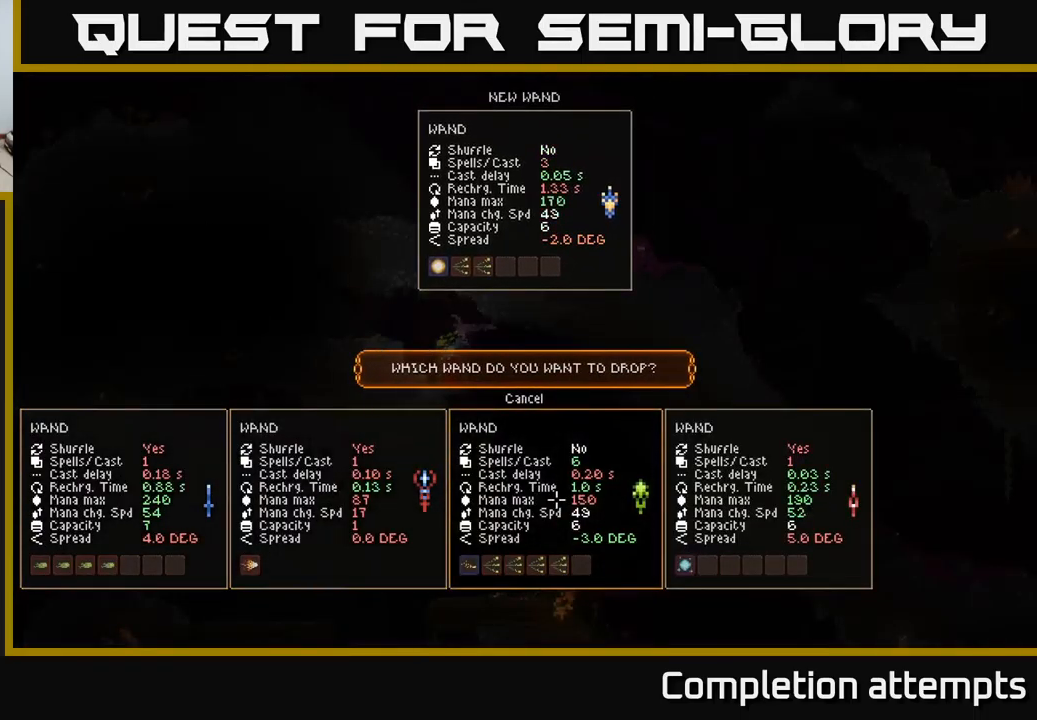
{"buttons": [], "left_stick": "center", "right_stick": "center", "events": [[83, "right_stick", "right"], [200, "left_stick", "right"], [317, "left_stick", "center"], [400, "right_stick", "center"]]}
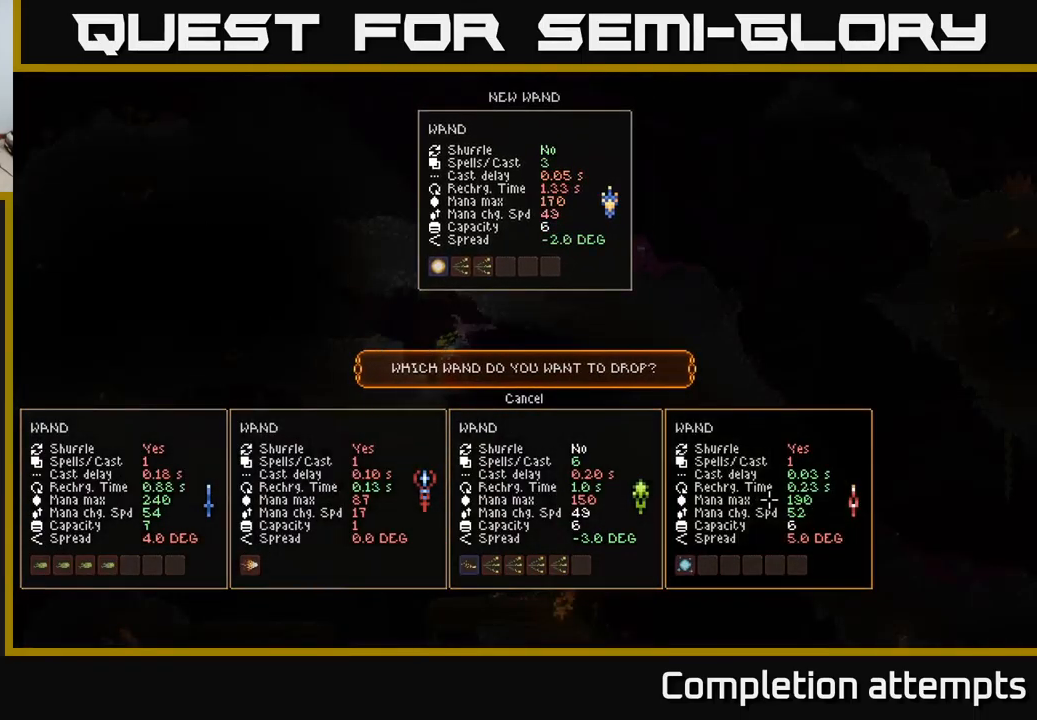
{"buttons": [], "left_stick": "right", "right_stick": "center", "events": [[83, "left_stick", "up"], [217, "left_stick", "center"], [367, "A", "down"], [433, "A", "up"], [500, "left_stick", "right"]]}
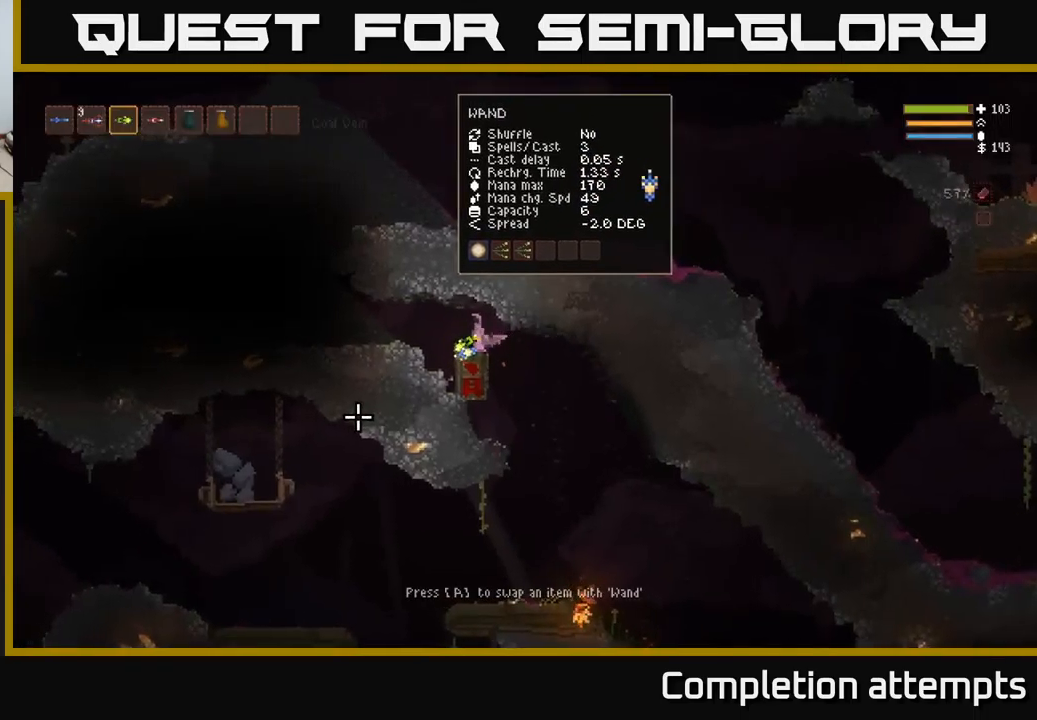
{"buttons": [], "left_stick": "right", "right_stick": "down-left", "events": [[184, "right_stick", "down-right"], [367, "right_stick", "down"], [467, "right_stick", "down-left"]]}
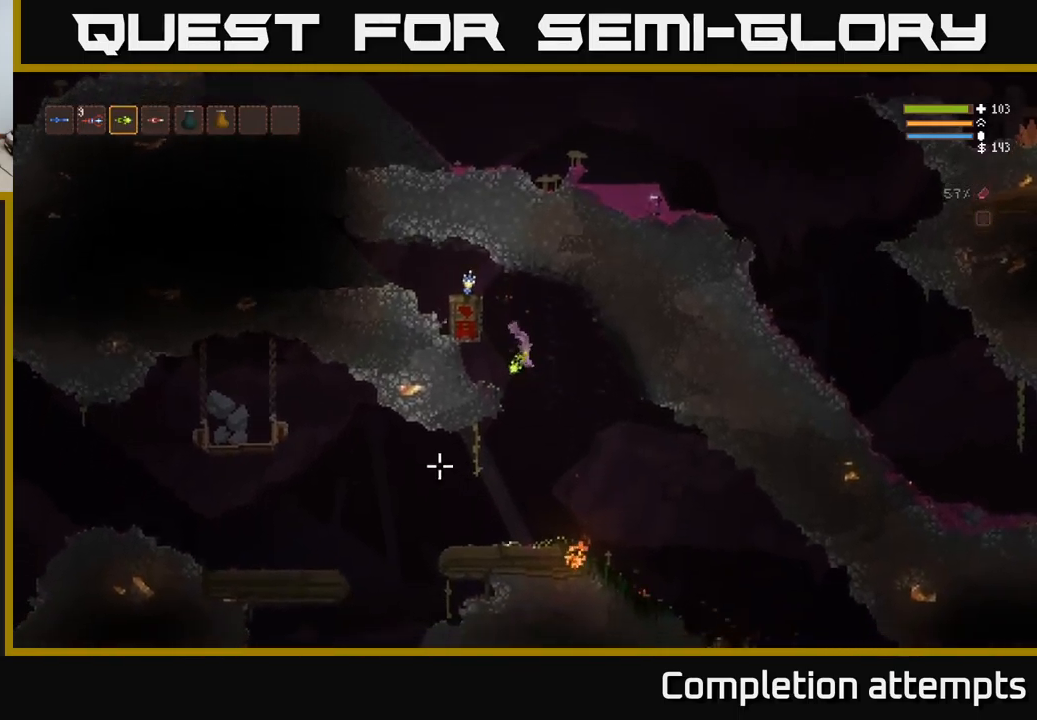
{"buttons": [], "left_stick": "center", "right_stick": "right", "events": [[117, "left_stick", "center"], [167, "left_stick", "left"], [184, "right_stick", "right"], [250, "L2", "down"], [367, "R2", "down"], [400, "L2", "up"], [467, "left_stick", "center"], [484, "R2", "up"]]}
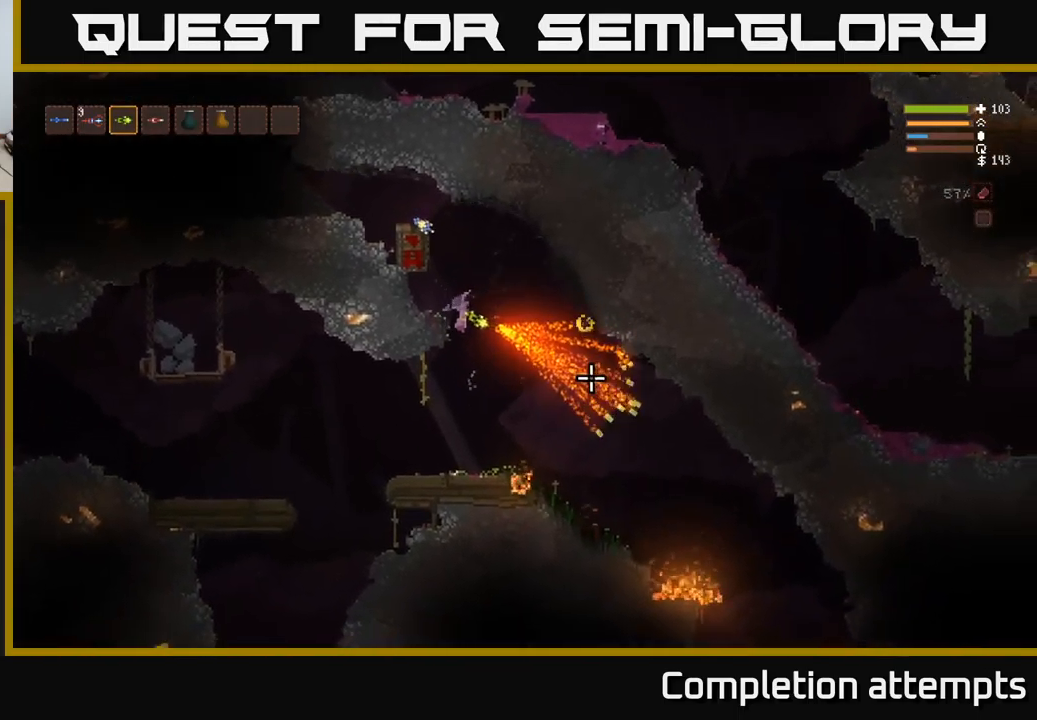
{"buttons": ["L2"], "left_stick": "left", "right_stick": "right", "events": [[34, "left_stick", "right"], [250, "left_stick", "left"], [467, "L2", "down"]]}
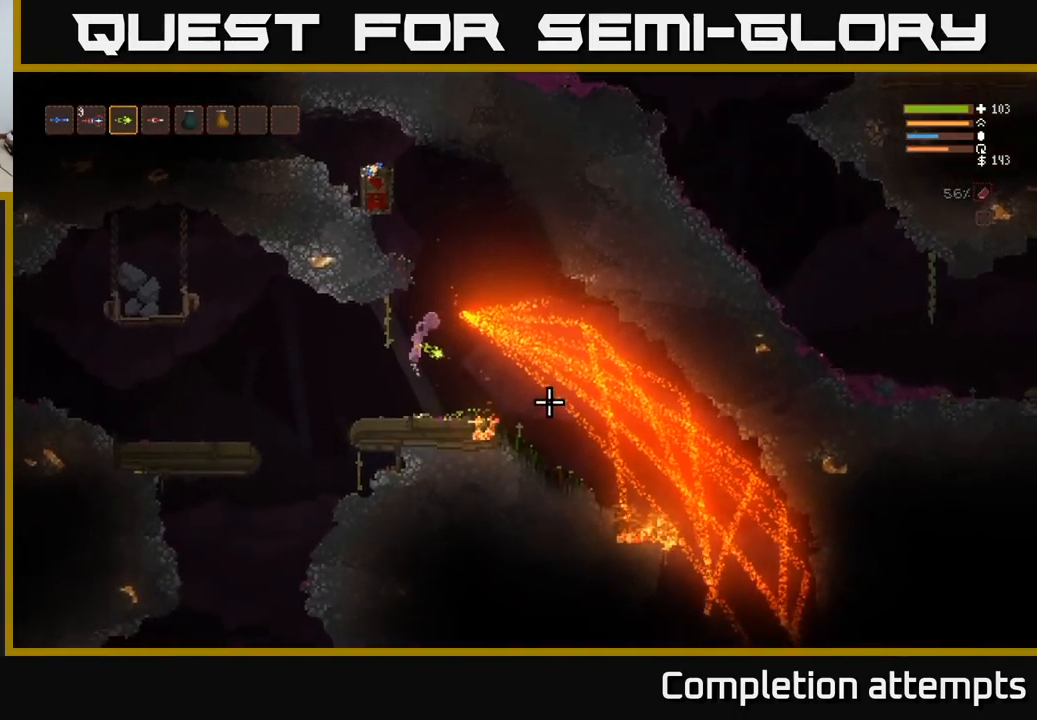
{"buttons": [], "left_stick": "left", "right_stick": "down", "events": [[84, "L2", "up"], [500, "right_stick", "down"]]}
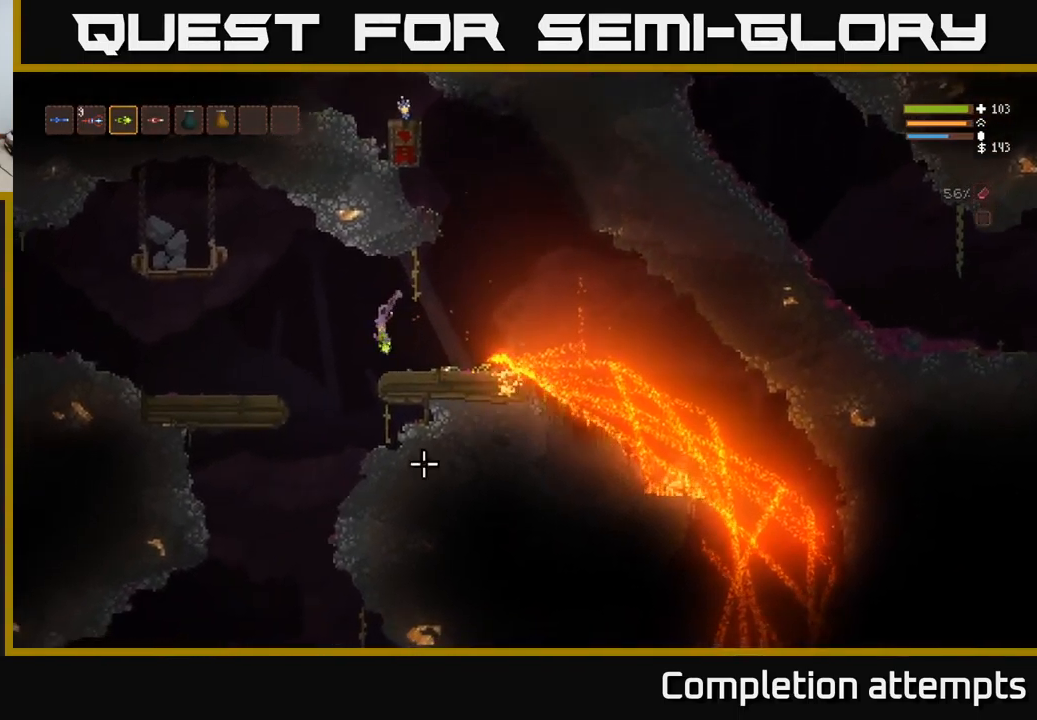
{"buttons": ["L2"], "left_stick": "left", "right_stick": "left", "events": [[17, "right_stick", "down-left"], [117, "right_stick", "left"], [200, "L2", "down"], [350, "L2", "up"], [500, "L2", "down"]]}
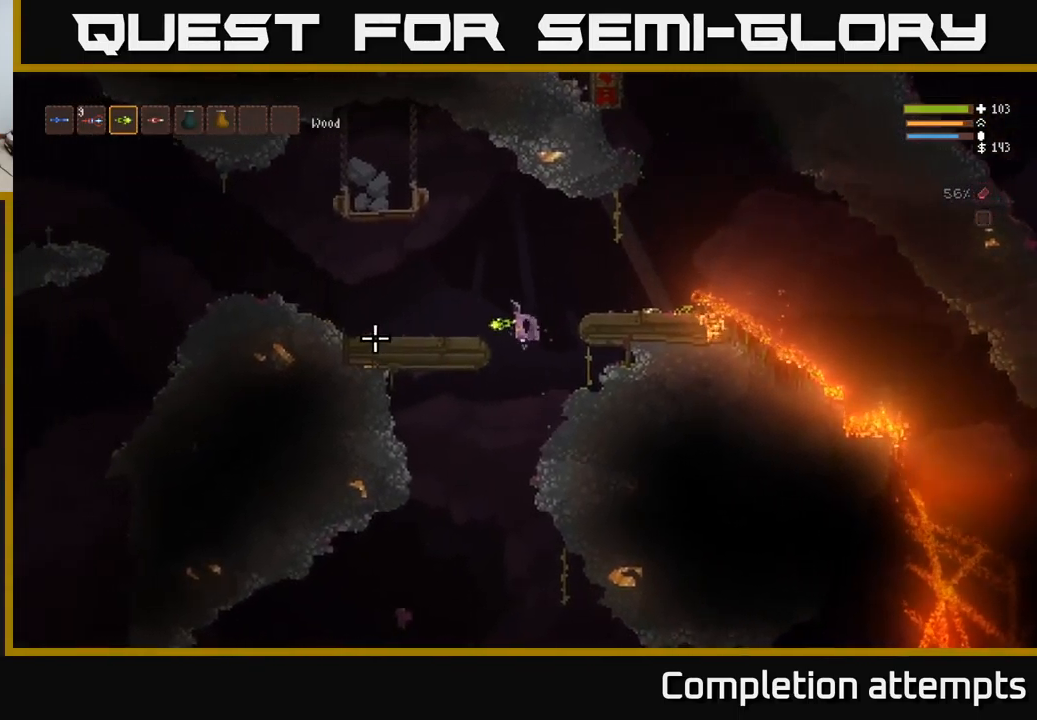
{"buttons": [], "left_stick": "left", "right_stick": "left", "events": [[134, "L2", "up"]]}
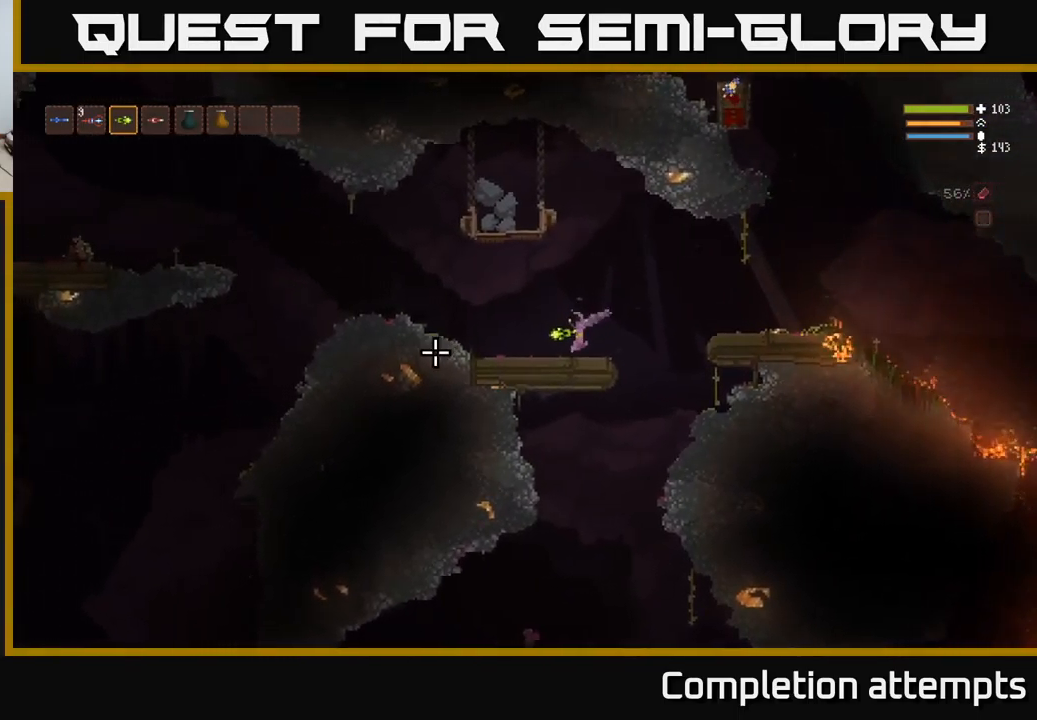
{"buttons": ["L2"], "left_stick": "left", "right_stick": "left", "events": [[400, "L2", "down"]]}
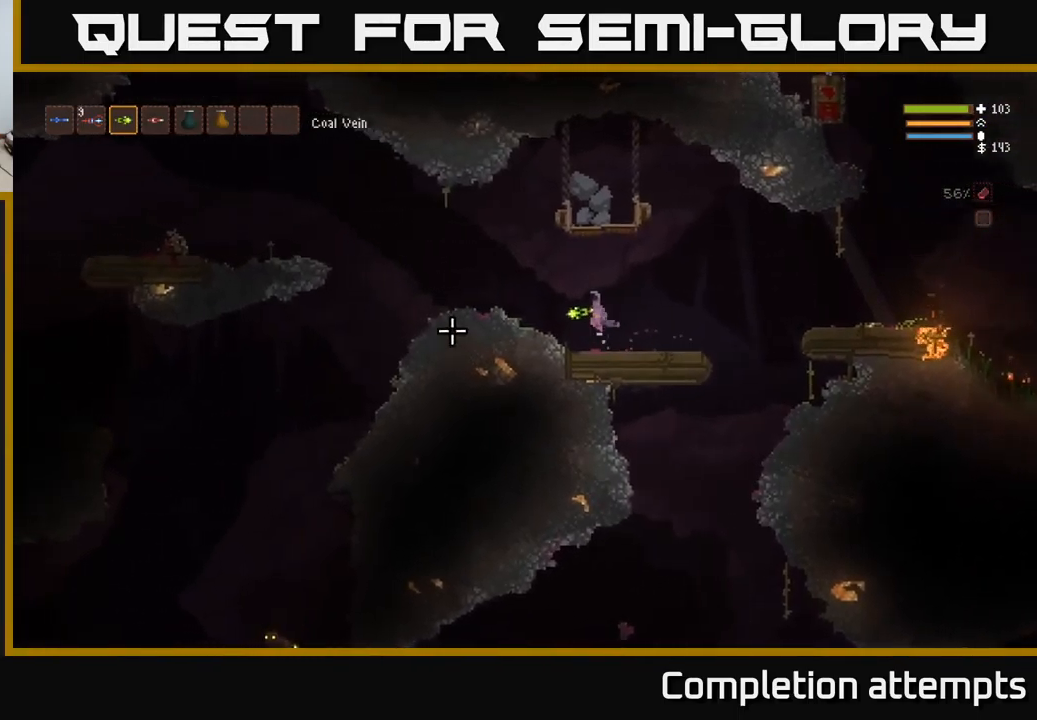
{"buttons": ["L2"], "left_stick": "left", "right_stick": "down-left", "events": [[100, "L2", "up"], [400, "right_stick", "down-left"], [417, "L2", "down"]]}
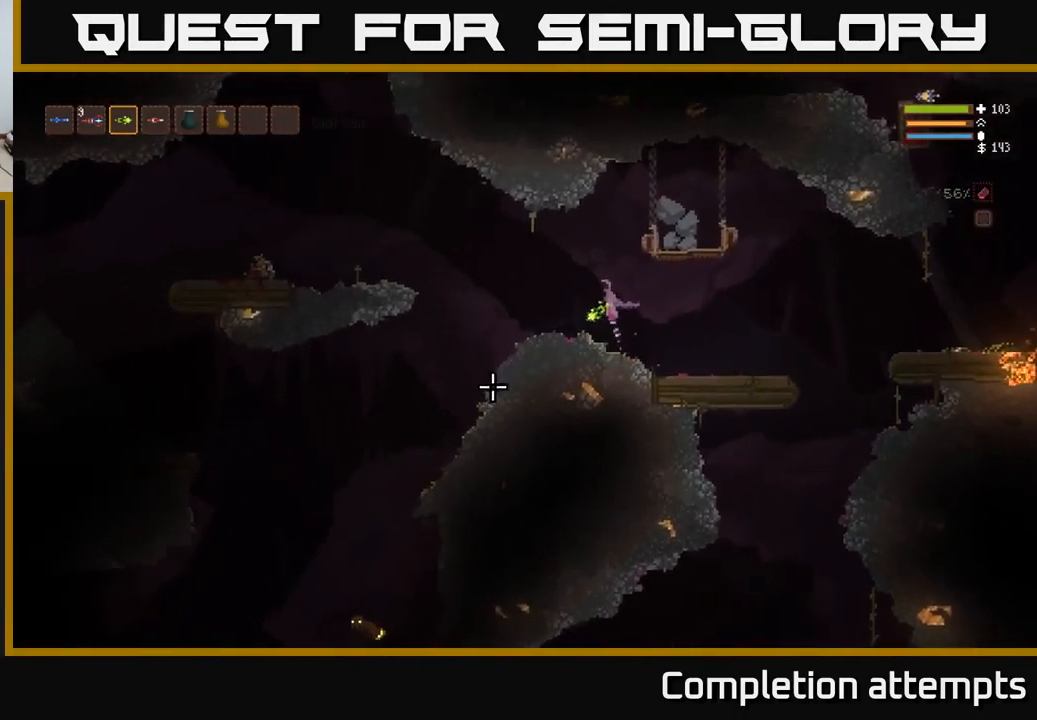
{"buttons": [], "left_stick": "left", "right_stick": "down-left", "events": [[34, "L2", "up"]]}
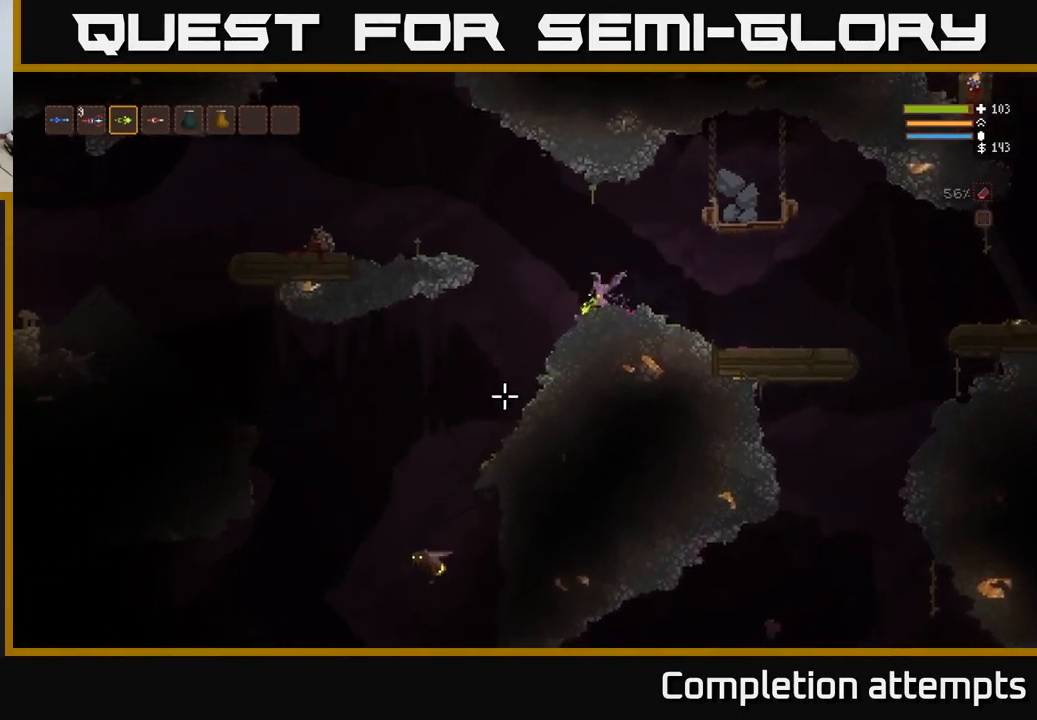
{"buttons": [], "left_stick": "left", "right_stick": "down-left", "events": [[34, "L1", "down"], [117, "L1", "up"], [250, "R1", "down"], [284, "left_stick", "center"], [317, "R1", "up"], [400, "R1", "down"], [450, "R1", "up"], [484, "left_stick", "left"]]}
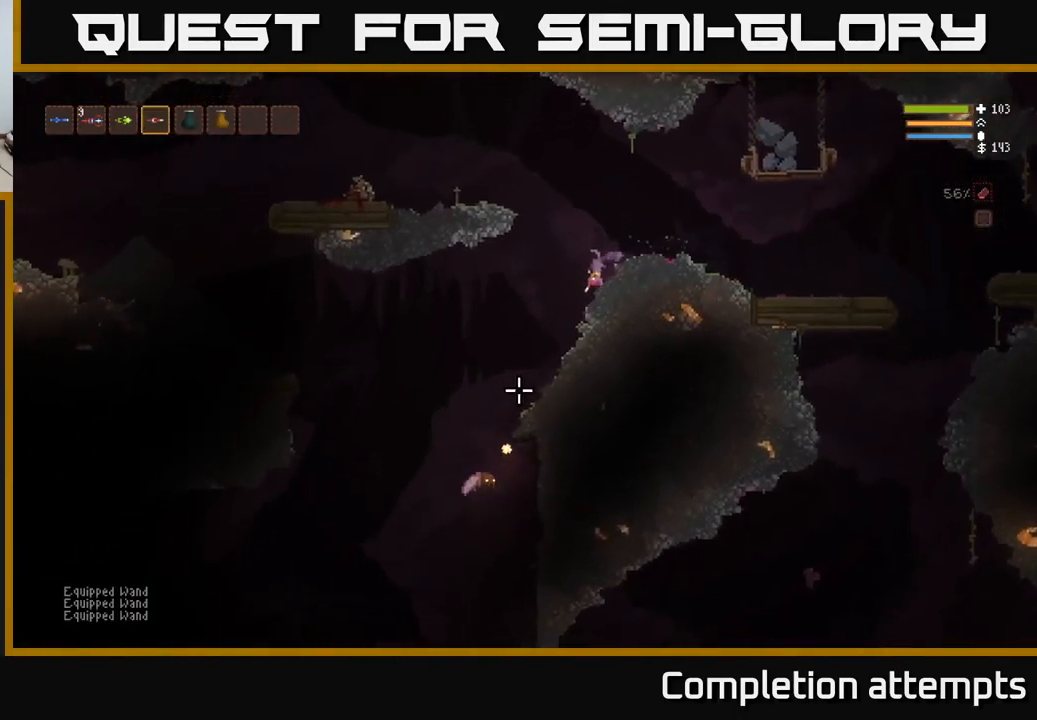
{"buttons": ["R2"], "left_stick": "center", "right_stick": "down", "events": [[34, "L2", "down"], [166, "R2", "down"], [183, "L2", "up"], [216, "left_stick", "center"], [266, "R2", "up"], [316, "right_stick", "down"], [433, "R2", "down"]]}
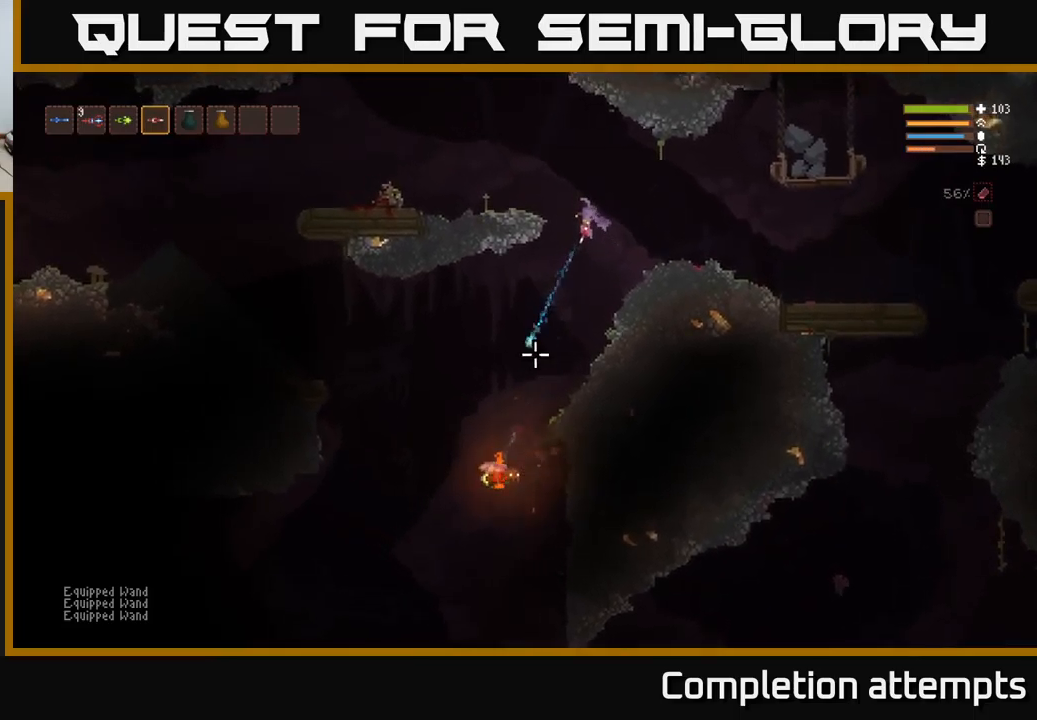
{"buttons": ["L2"], "left_stick": "left", "right_stick": "down", "events": [[17, "R2", "up"], [200, "L2", "down"], [234, "R2", "down"], [267, "left_stick", "right"], [367, "R2", "up"], [450, "left_stick", "left"]]}
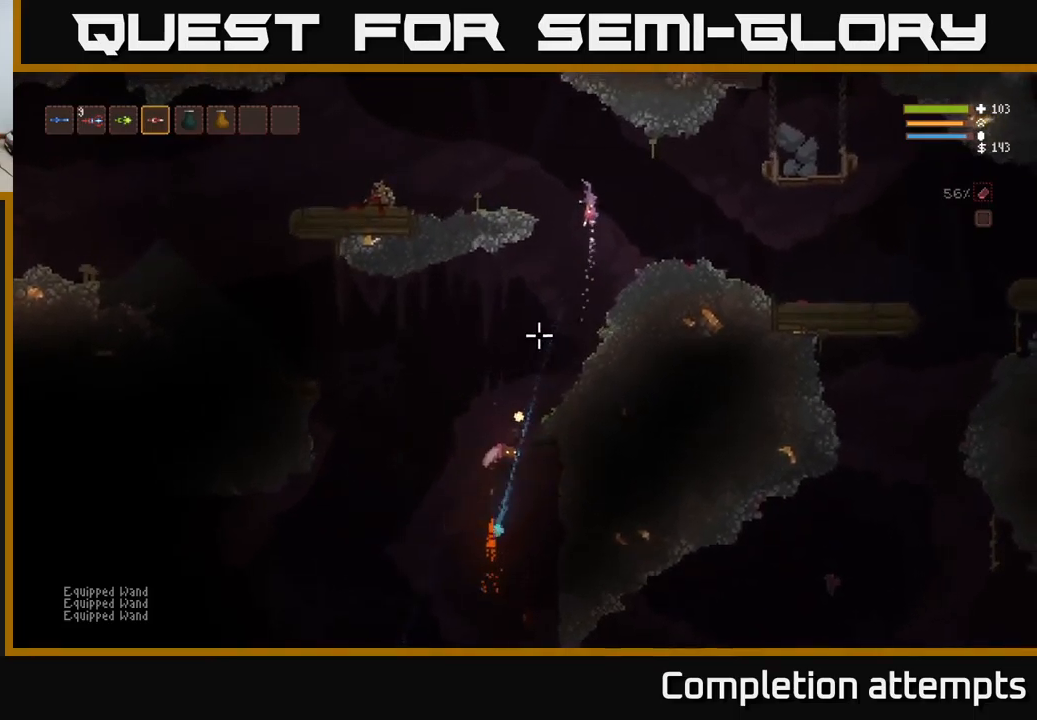
{"buttons": [], "left_stick": "left", "right_stick": "down", "events": [[50, "R2", "down"], [84, "left_stick", "center"], [167, "R2", "up"], [200, "L2", "up"], [234, "L2", "down"], [267, "left_stick", "left"], [284, "R2", "down"], [434, "L2", "up"], [434, "R2", "up"]]}
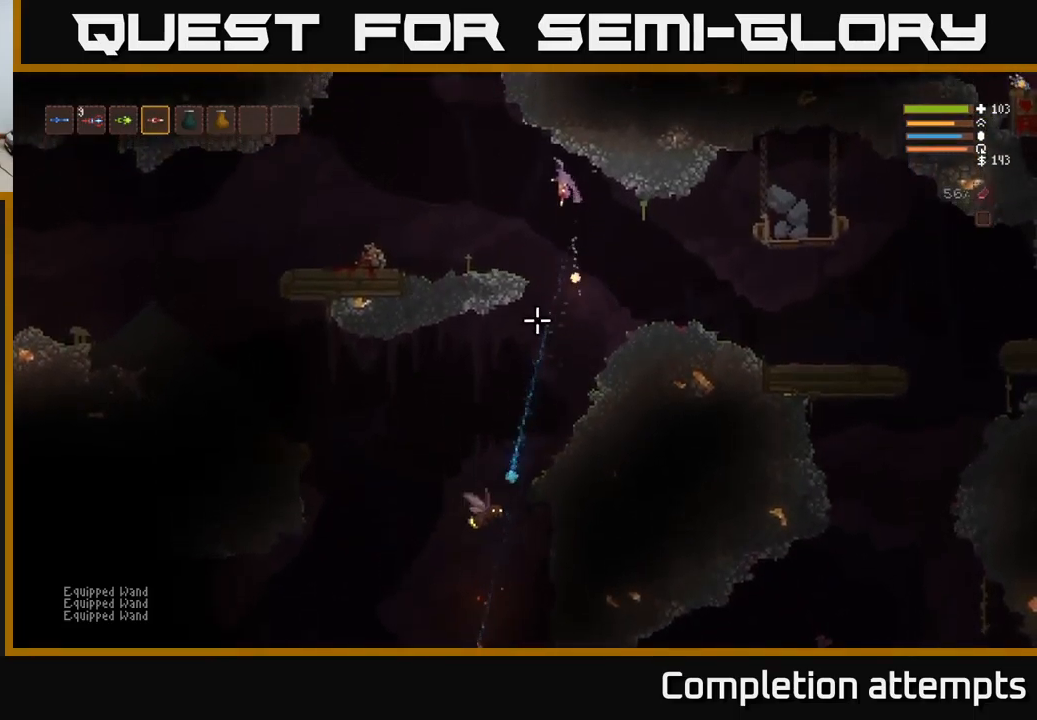
{"buttons": [], "left_stick": "left", "right_stick": "down", "events": [[84, "R2", "down"], [200, "R2", "up"]]}
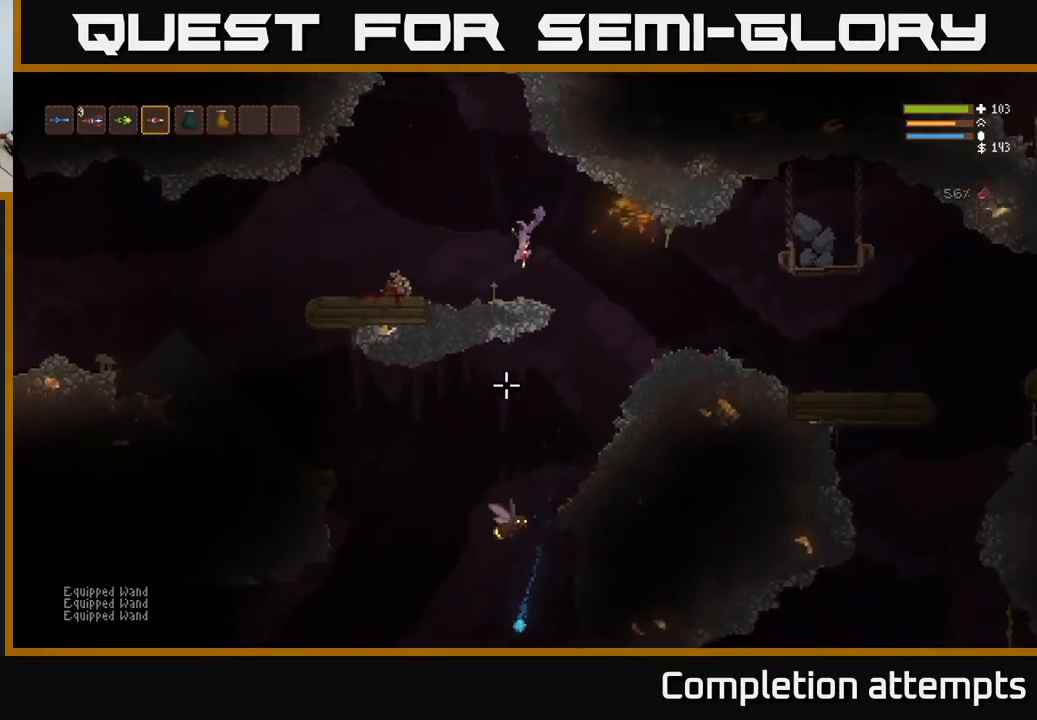
{"buttons": [], "left_stick": "right", "right_stick": "down", "events": [[100, "left_stick", "center"], [150, "left_stick", "right"]]}
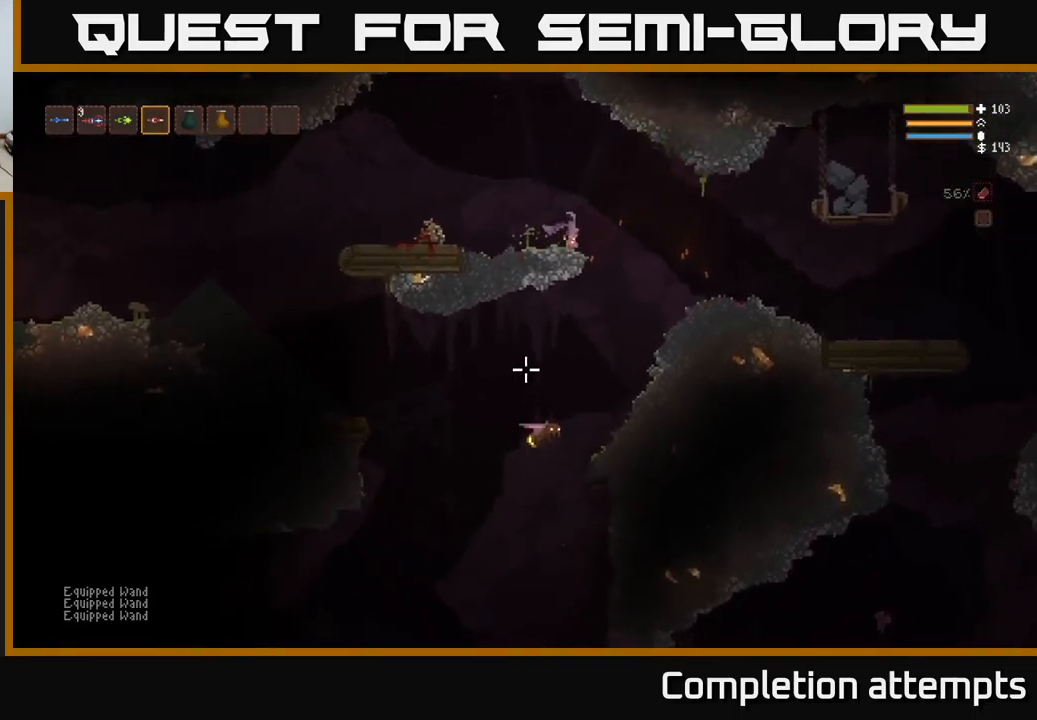
{"buttons": ["L2", "R2"], "left_stick": "center", "right_stick": "down", "events": [[217, "L2", "down"], [217, "R2", "down"], [267, "left_stick", "center"], [317, "R2", "up"], [367, "L2", "up"], [434, "R2", "down"], [450, "L2", "down"]]}
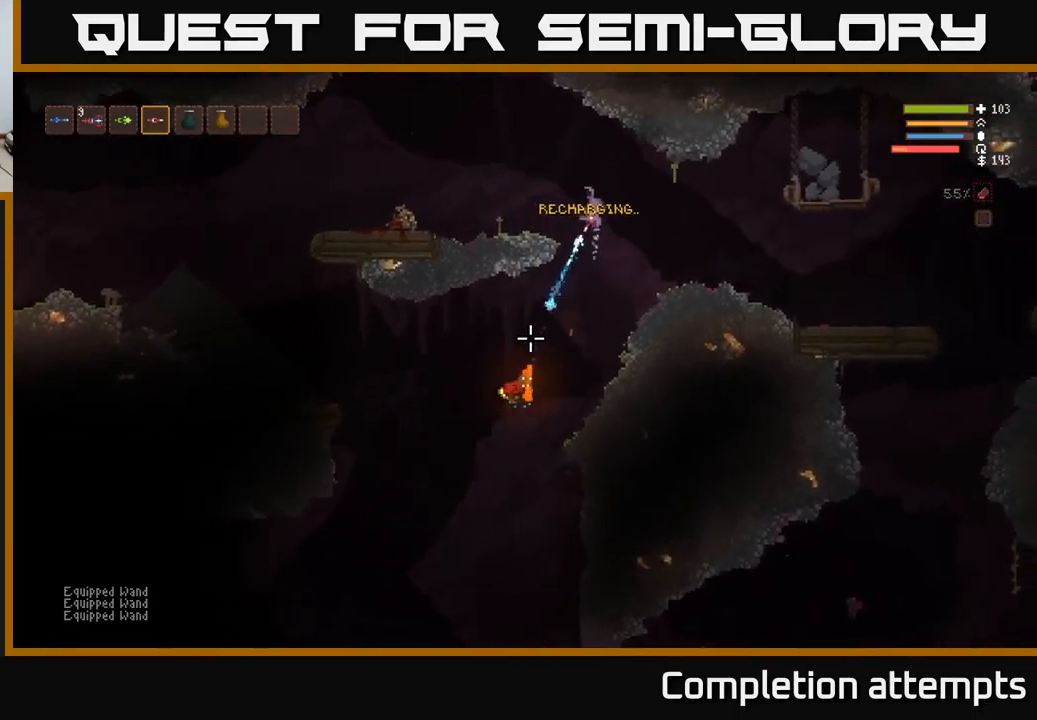
{"buttons": ["L2"], "left_stick": "left", "right_stick": "down", "events": [[67, "R2", "up"], [117, "L2", "up"], [250, "left_stick", "left"], [384, "L2", "down"]]}
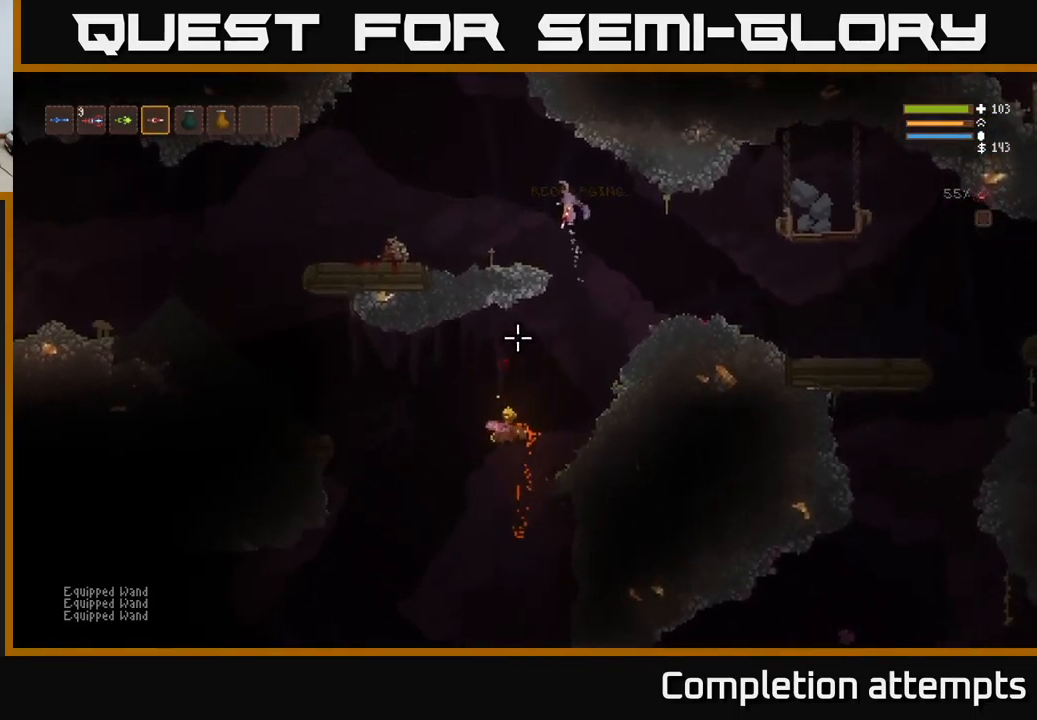
{"buttons": [], "left_stick": "right", "right_stick": "down-left", "events": [[34, "L2", "up"], [284, "left_stick", "center"], [300, "right_stick", "down-left"], [334, "left_stick", "right"]]}
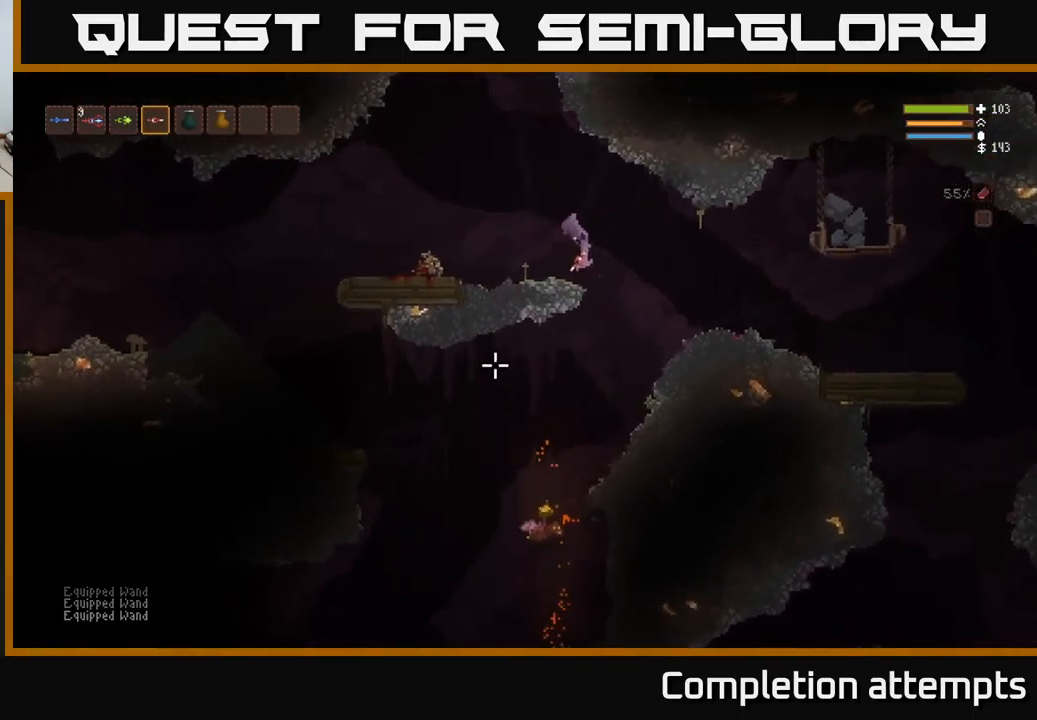
{"buttons": [], "left_stick": "left", "right_stick": "down-left", "events": [[317, "left_stick", "left"]]}
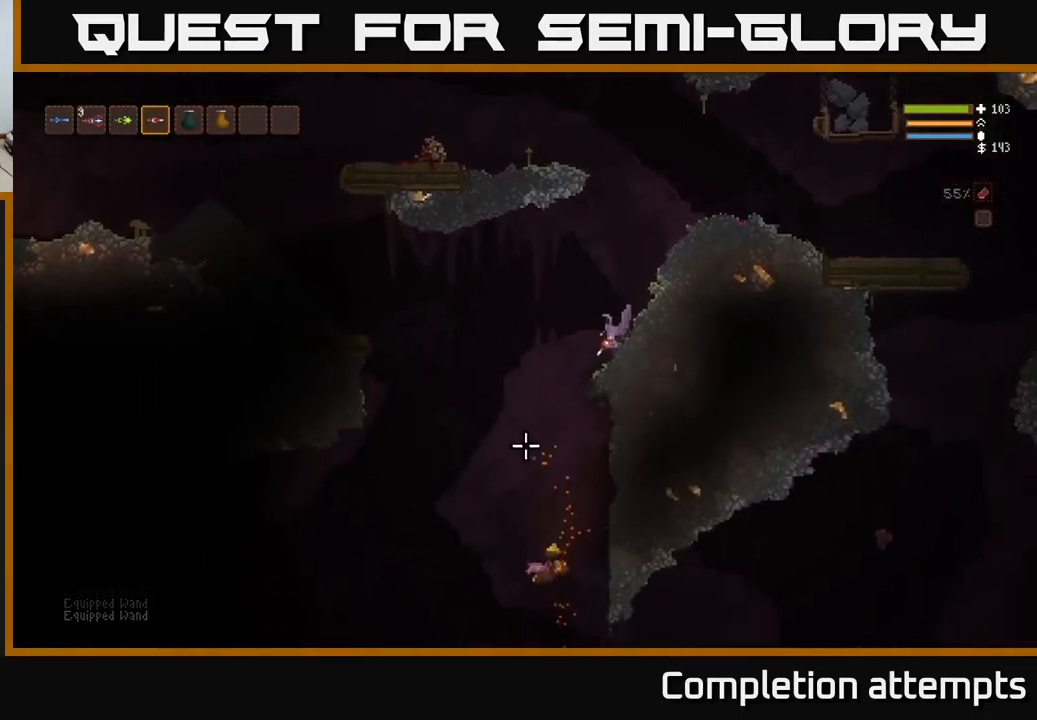
{"buttons": [], "left_stick": "left", "right_stick": "down", "events": [[34, "left_stick", "center"], [400, "left_stick", "left"], [450, "right_stick", "down"]]}
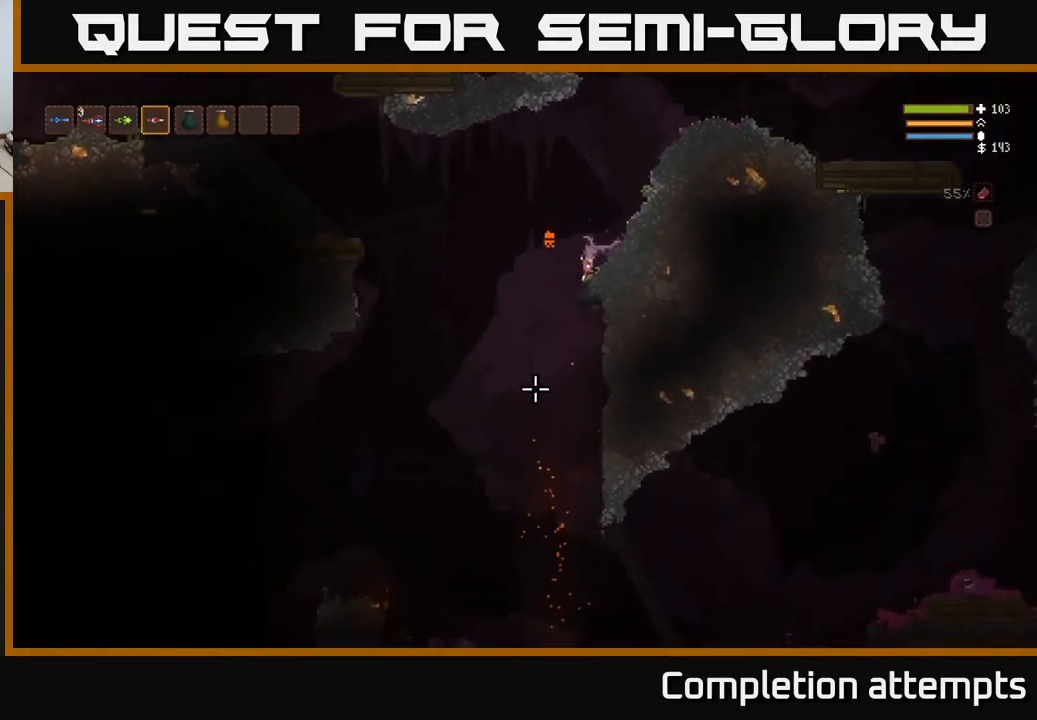
{"buttons": [], "left_stick": "left", "right_stick": "down", "events": []}